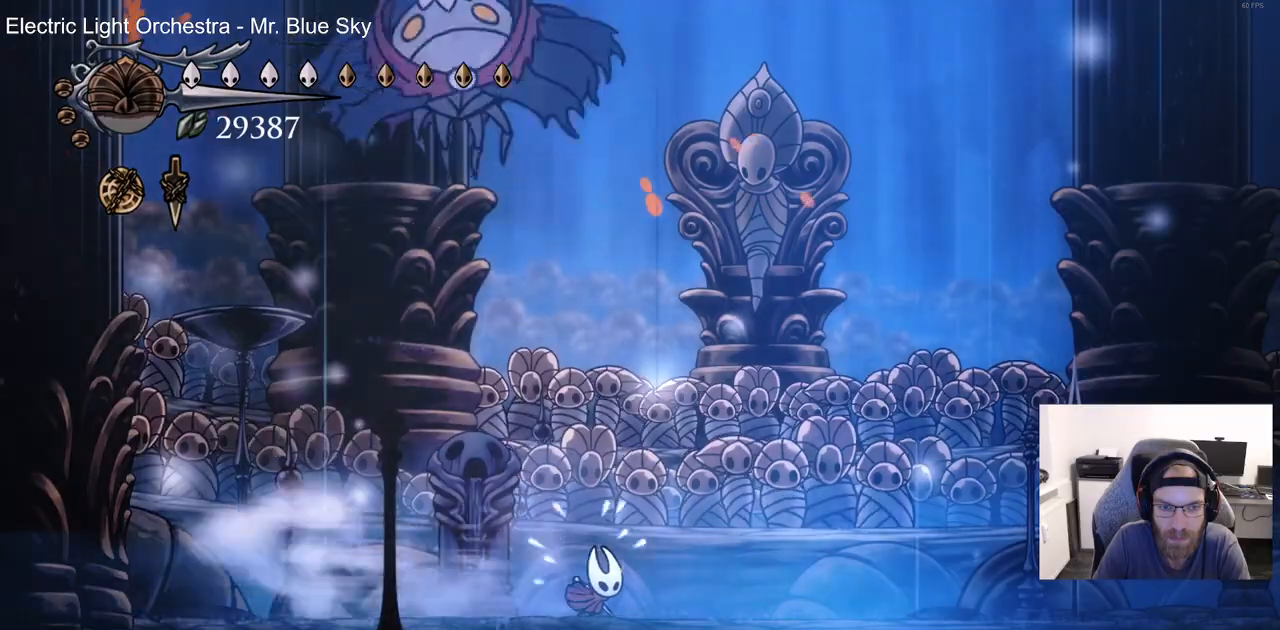
Gameplay with a controller (PlayStation layout); each line is a JSON object with the inputs held at the frame after it (dt_ms = milliseconds from this image to that frame). "events" lists button and stick changes between this image and that frame as [ms after this image, input, new state], when the widget could be followed in between.
{"dt_ms": 500, "buttons": ["CROSS", "DPAD_RIGHT"], "left_stick": "center", "right_stick": "center", "events": [[150, "CROSS", "down"]]}
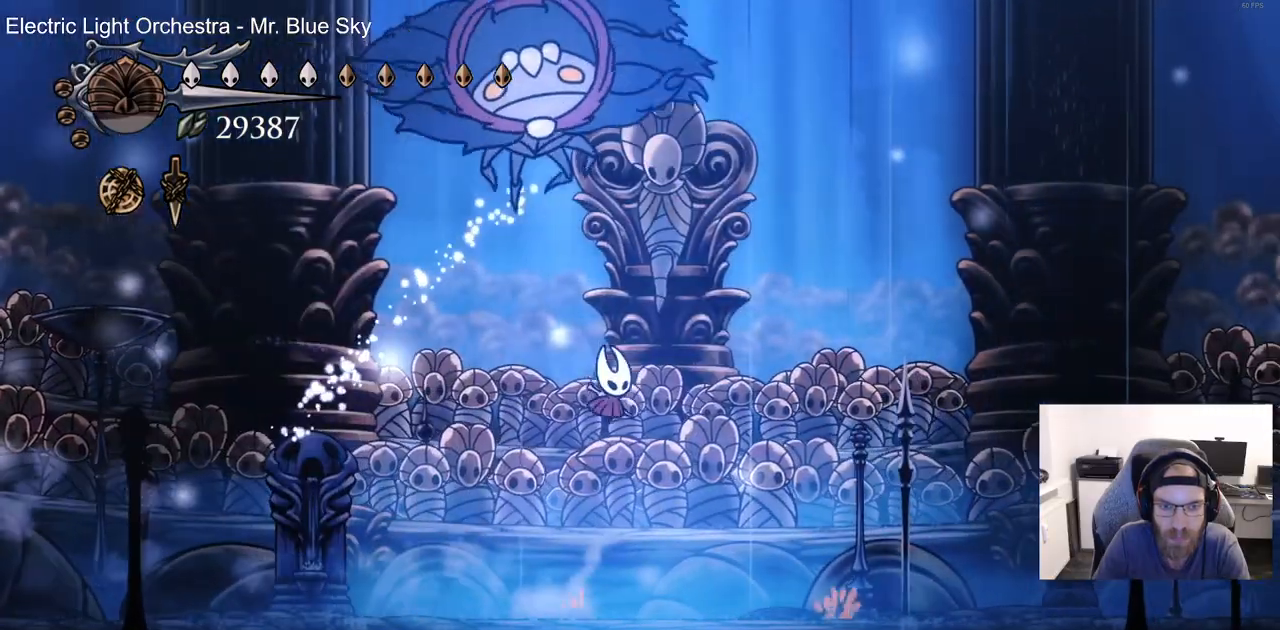
{"dt_ms": 500, "buttons": ["CROSS", "DPAD_RIGHT"], "left_stick": "center", "right_stick": "center"}
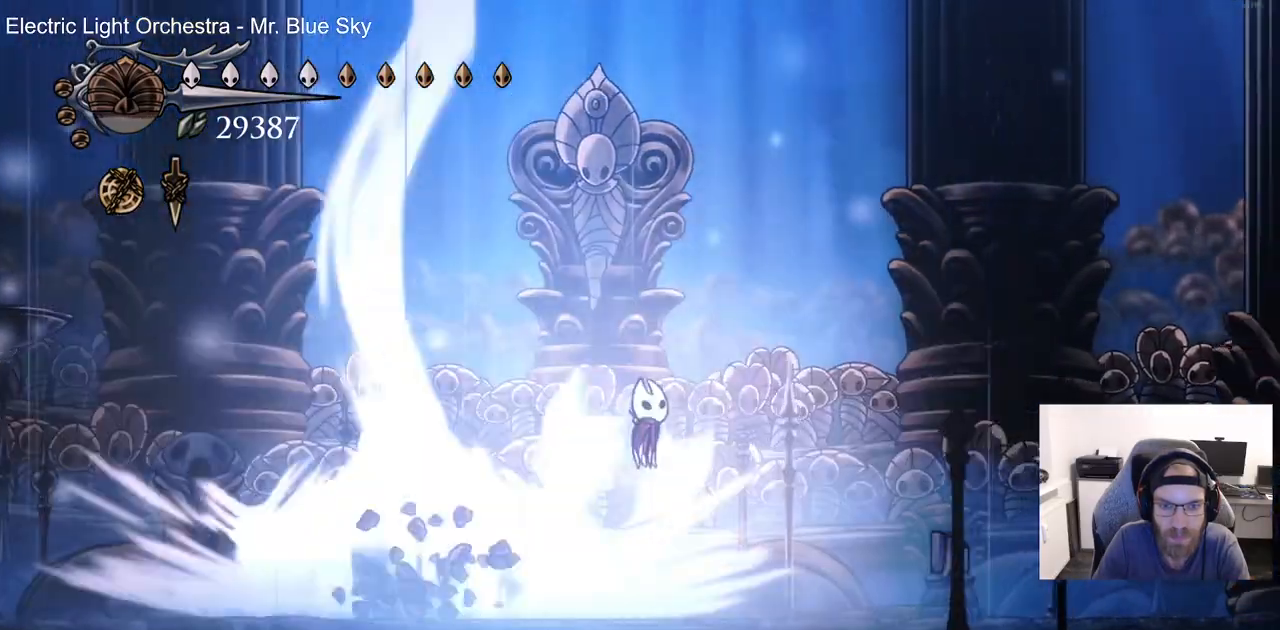
{"dt_ms": 1000, "buttons": ["DPAD_RIGHT"], "left_stick": "center", "right_stick": "center"}
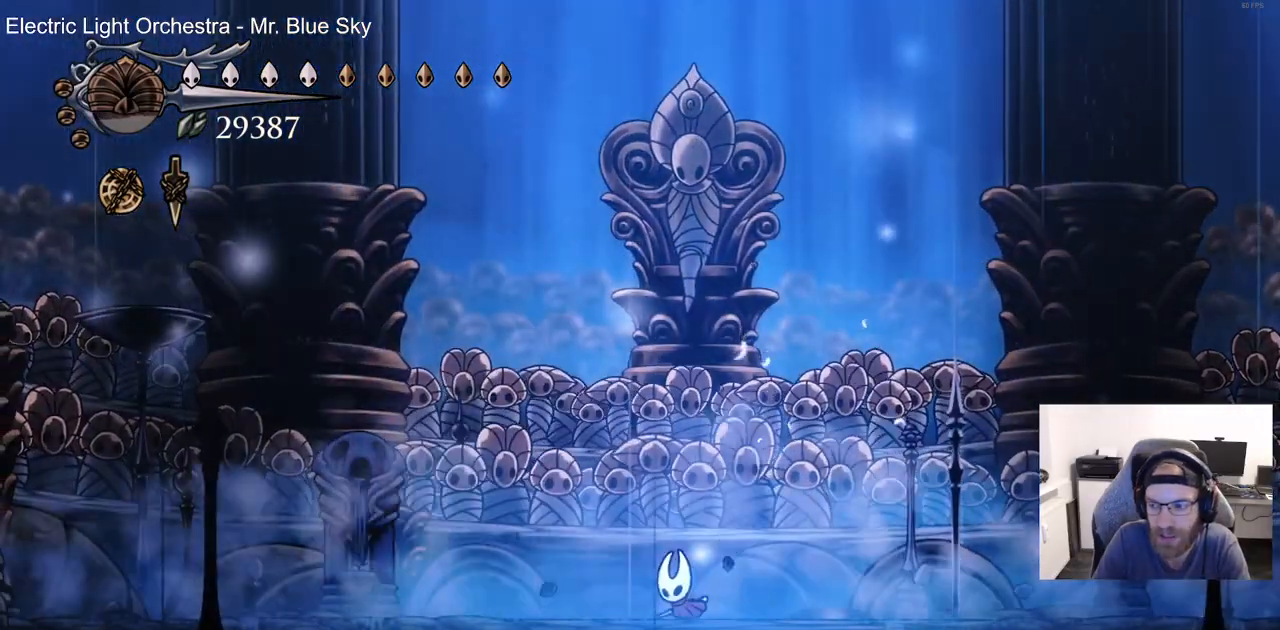
{"dt_ms": 500, "buttons": [], "left_stick": "center", "right_stick": "center"}
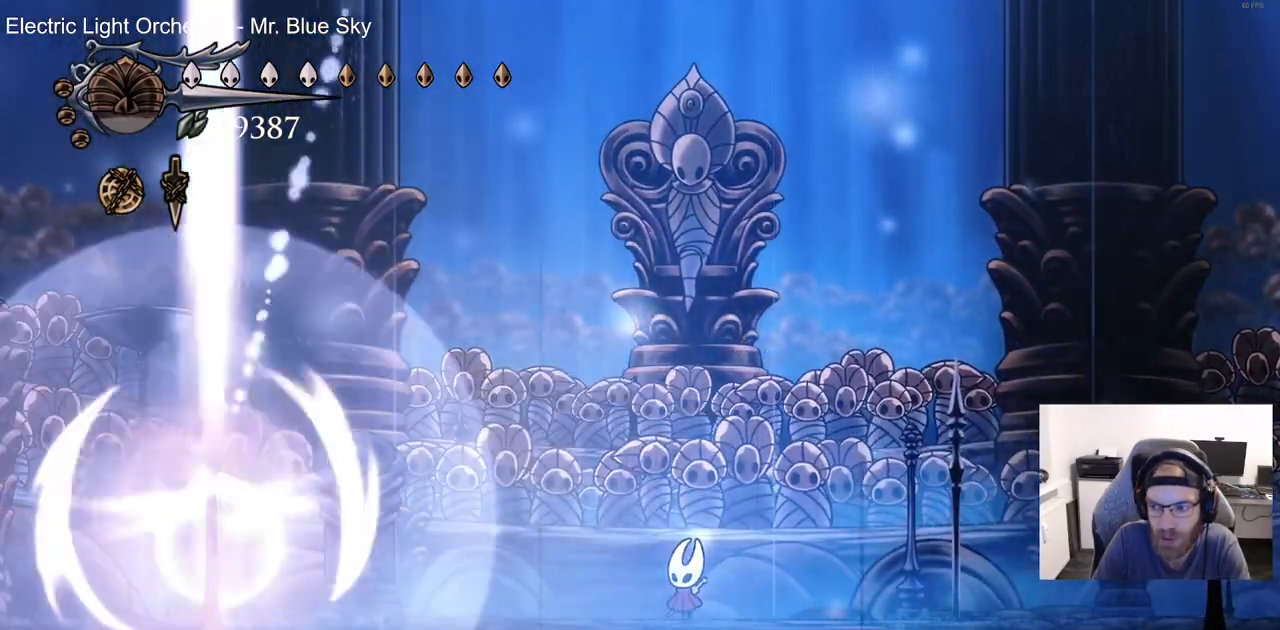
{"dt_ms": 500, "buttons": ["DPAD_LEFT"], "left_stick": "center", "right_stick": "center", "events": [[200, "DPAD_RIGHT", "down"], [483, "DPAD_LEFT", "down"], [483, "DPAD_RIGHT", "up"]]}
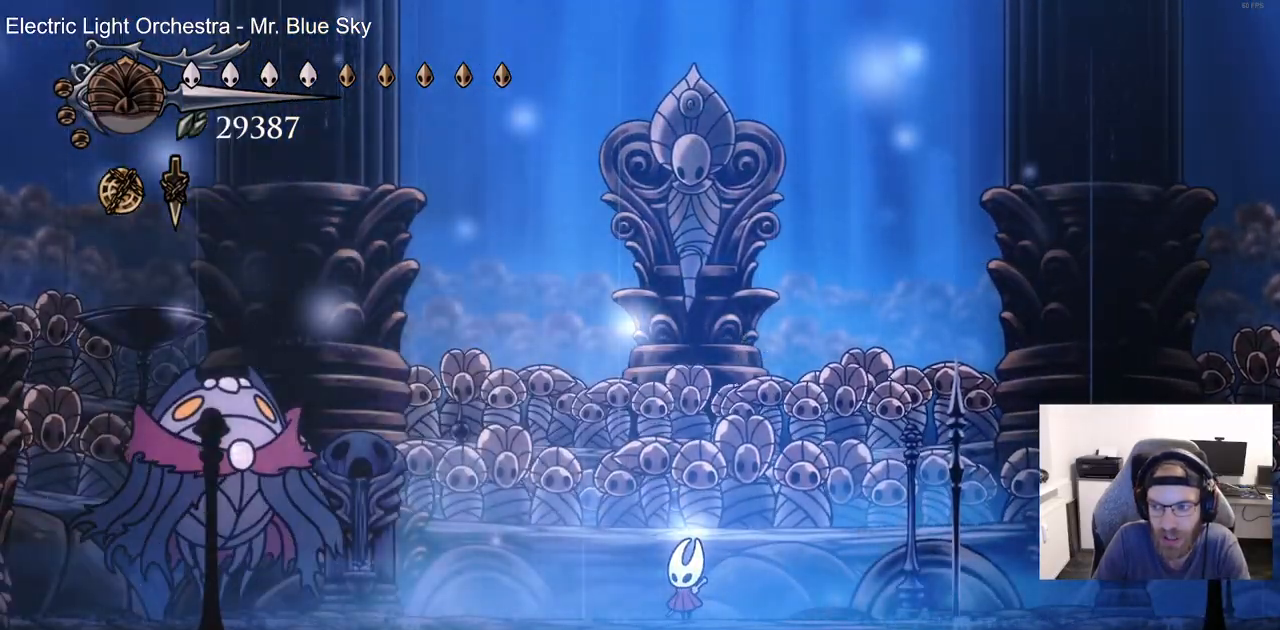
{"dt_ms": 1000, "buttons": ["DPAD_RIGHT"], "left_stick": "center", "right_stick": "center"}
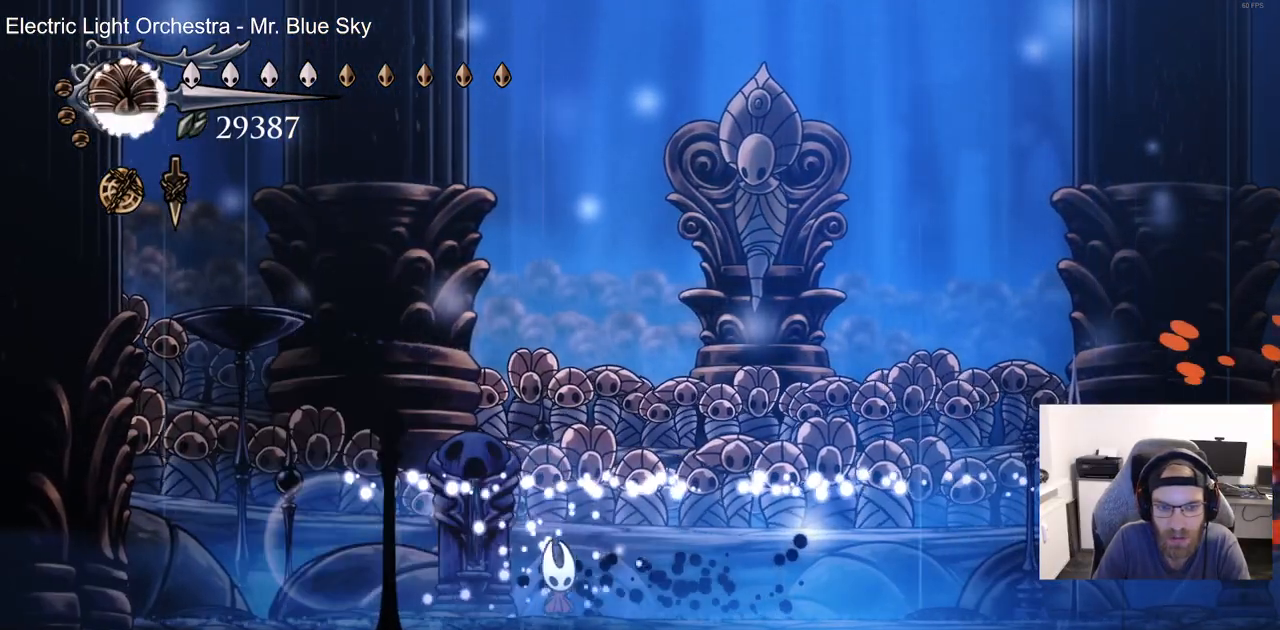
{"dt_ms": 500, "buttons": ["DPAD_RIGHT"], "left_stick": "center", "right_stick": "center", "events": [[200, "R2", "down"], [433, "R2", "up"]]}
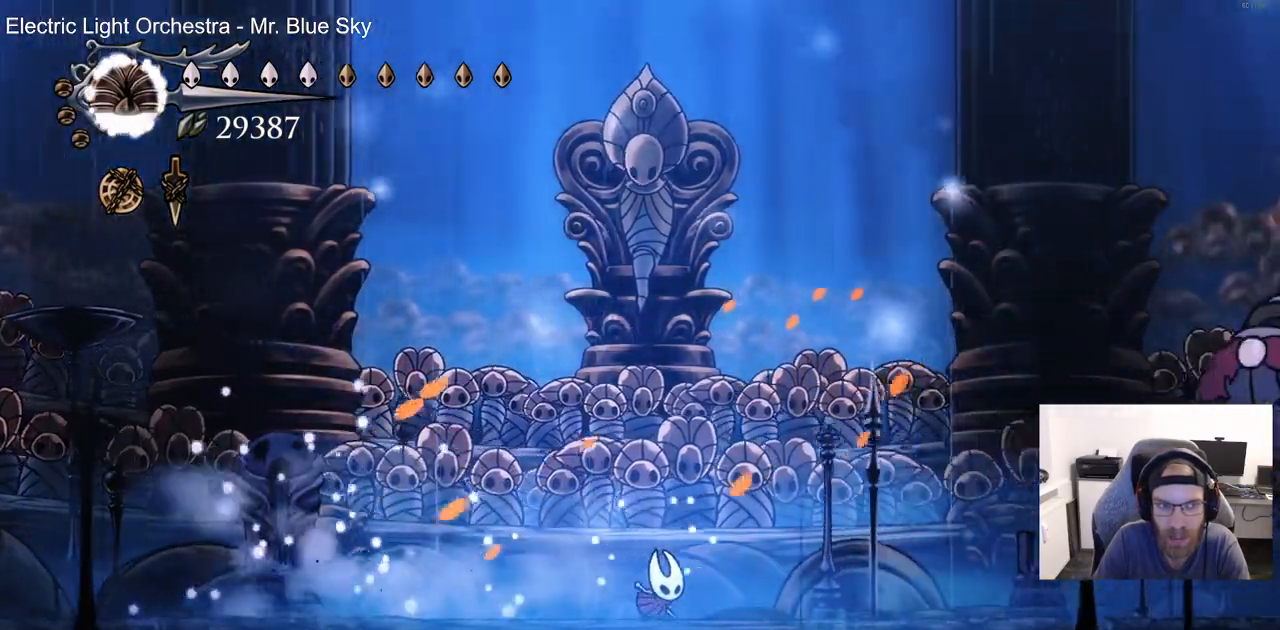
{"dt_ms": 500, "buttons": ["DPAD_RIGHT"], "left_stick": "center", "right_stick": "center", "events": []}
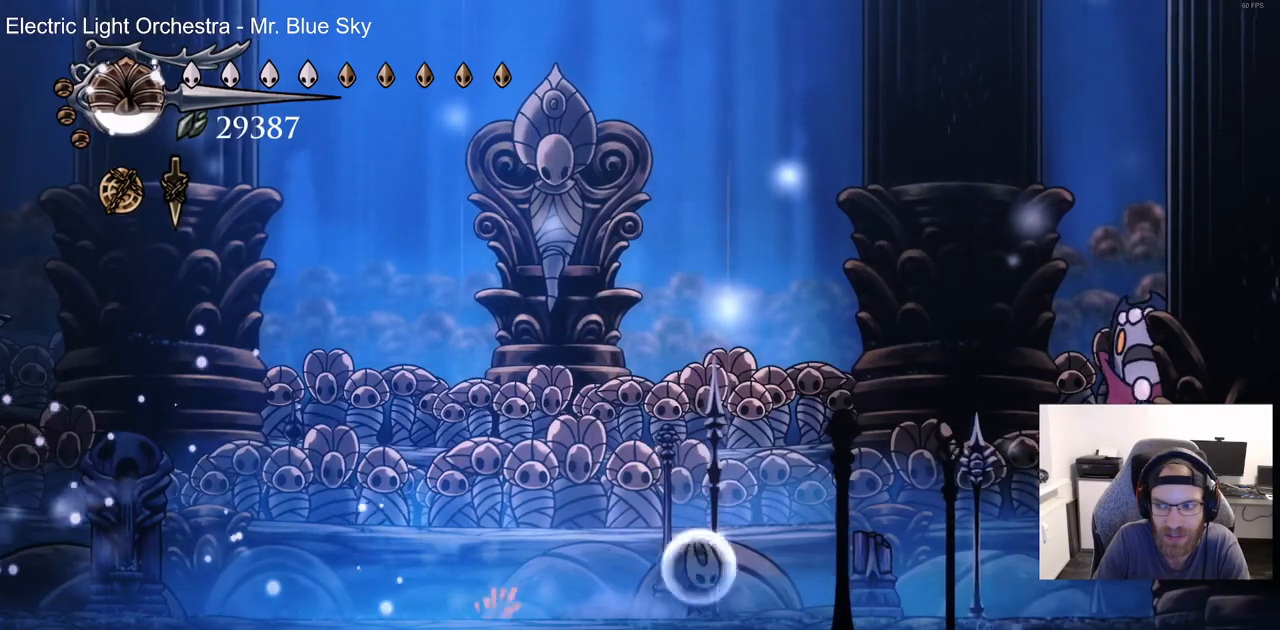
{"dt_ms": 500, "buttons": ["CROSS", "DPAD_RIGHT"], "left_stick": "center", "right_stick": "center", "events": [[450, "CROSS", "down"]]}
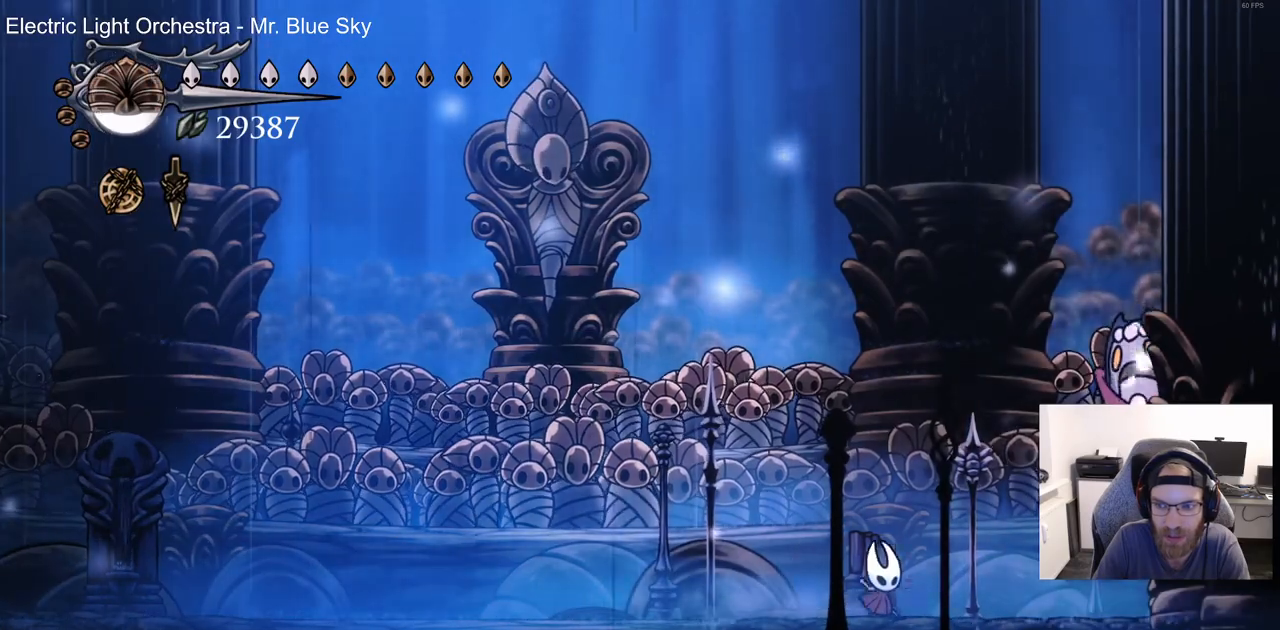
{"dt_ms": 500, "buttons": [], "left_stick": "center", "right_stick": "center", "events": [[117, "SQUARE", "down"], [150, "CROSS", "up"], [250, "DPAD_RIGHT", "up"], [250, "SQUARE", "up"], [333, "R1", "down"], [450, "R1", "up"]]}
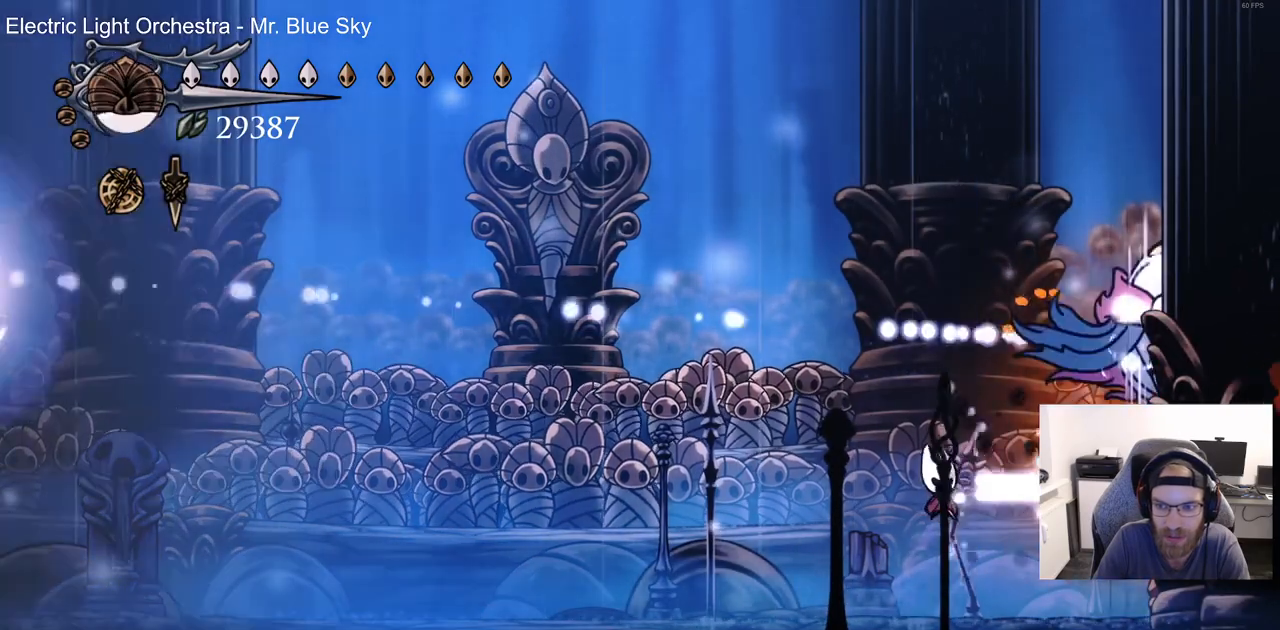
{"dt_ms": 500, "buttons": ["DPAD_LEFT"], "left_stick": "center", "right_stick": "center", "events": [[267, "DPAD_LEFT", "down"]]}
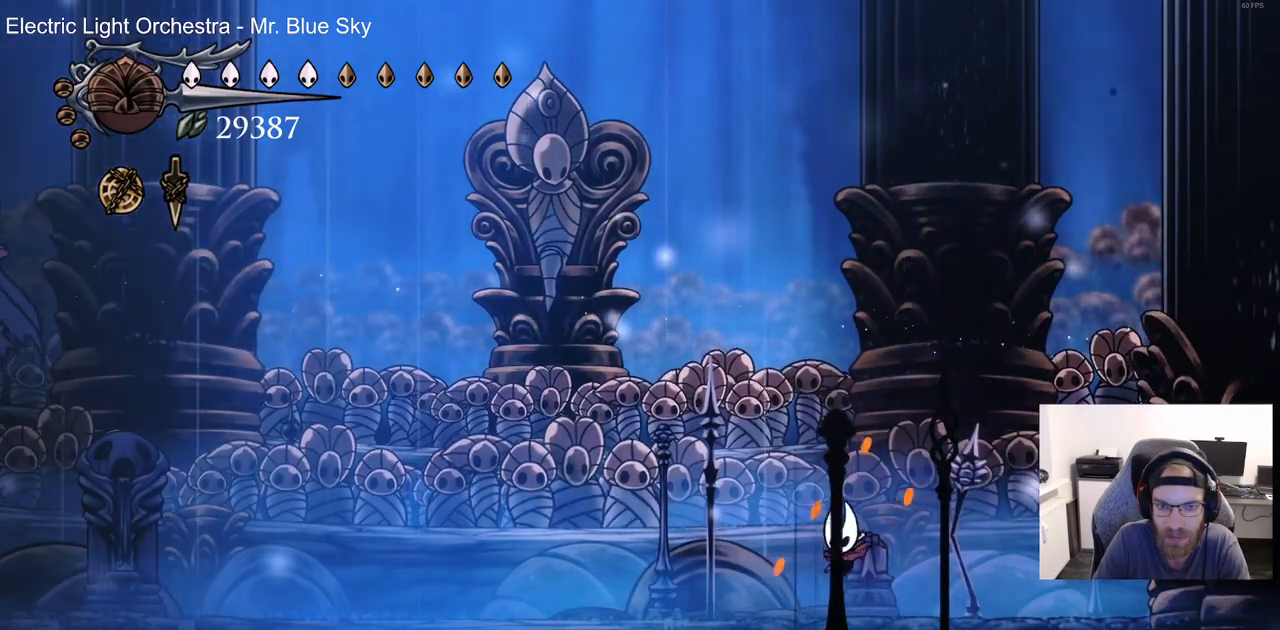
{"dt_ms": 500, "buttons": ["DPAD_LEFT"], "left_stick": "center", "right_stick": "center", "events": [[67, "R2", "down"], [250, "R2", "up"]]}
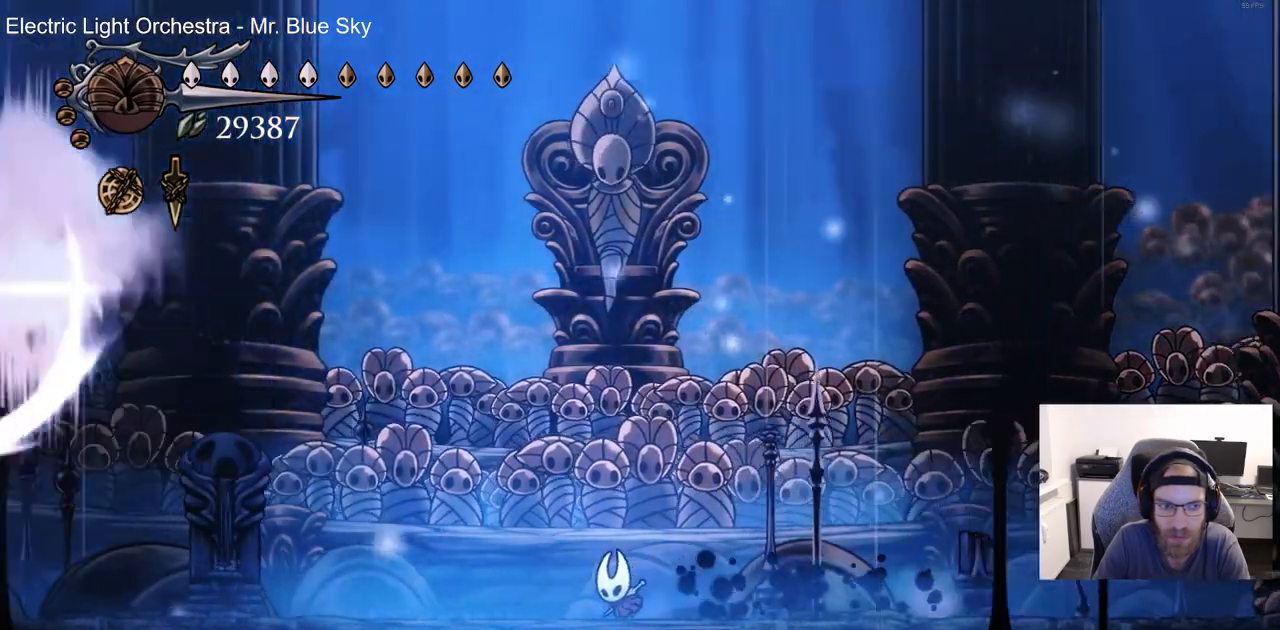
{"dt_ms": 500, "buttons": ["DPAD_LEFT"], "left_stick": "center", "right_stick": "center", "events": []}
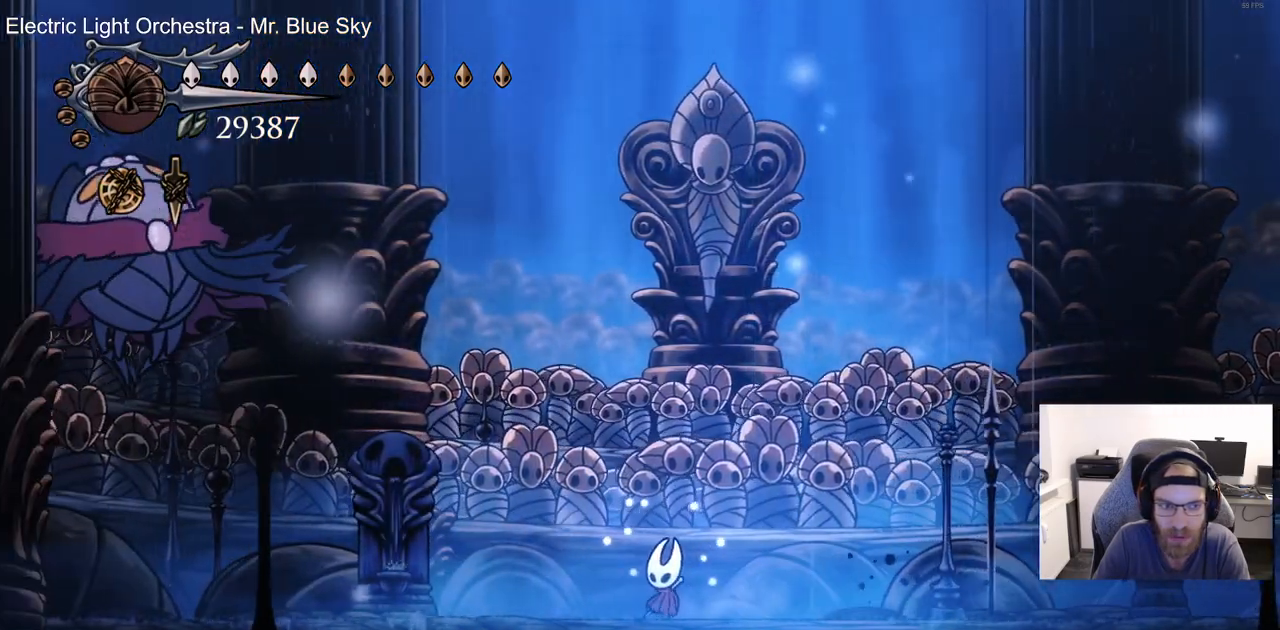
{"dt_ms": 500, "buttons": ["R2", "DPAD_LEFT"], "left_stick": "center", "right_stick": "center", "events": [[467, "R2", "down"]]}
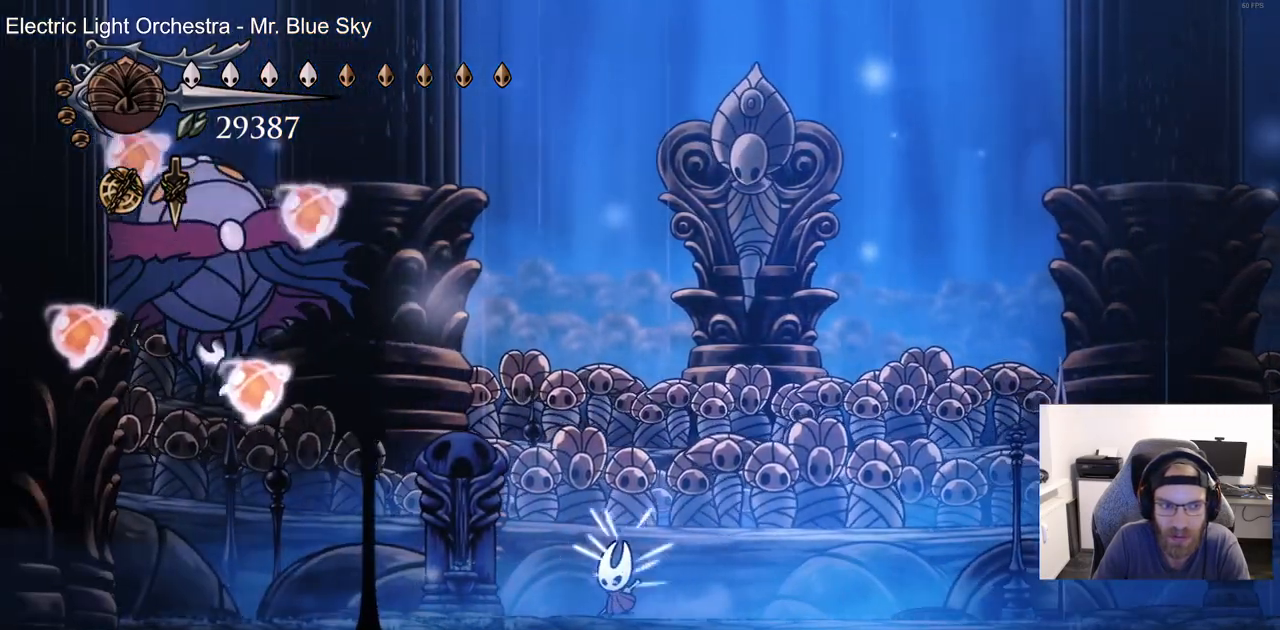
{"dt_ms": 500, "buttons": ["DPAD_UP", "DPAD_RIGHT"], "left_stick": "center", "right_stick": "center", "events": [[117, "DPAD_LEFT", "up"], [150, "R2", "up"], [350, "DPAD_LEFT", "down"], [383, "DPAD_UP", "down"], [433, "DPAD_LEFT", "up"], [500, "DPAD_RIGHT", "down"]]}
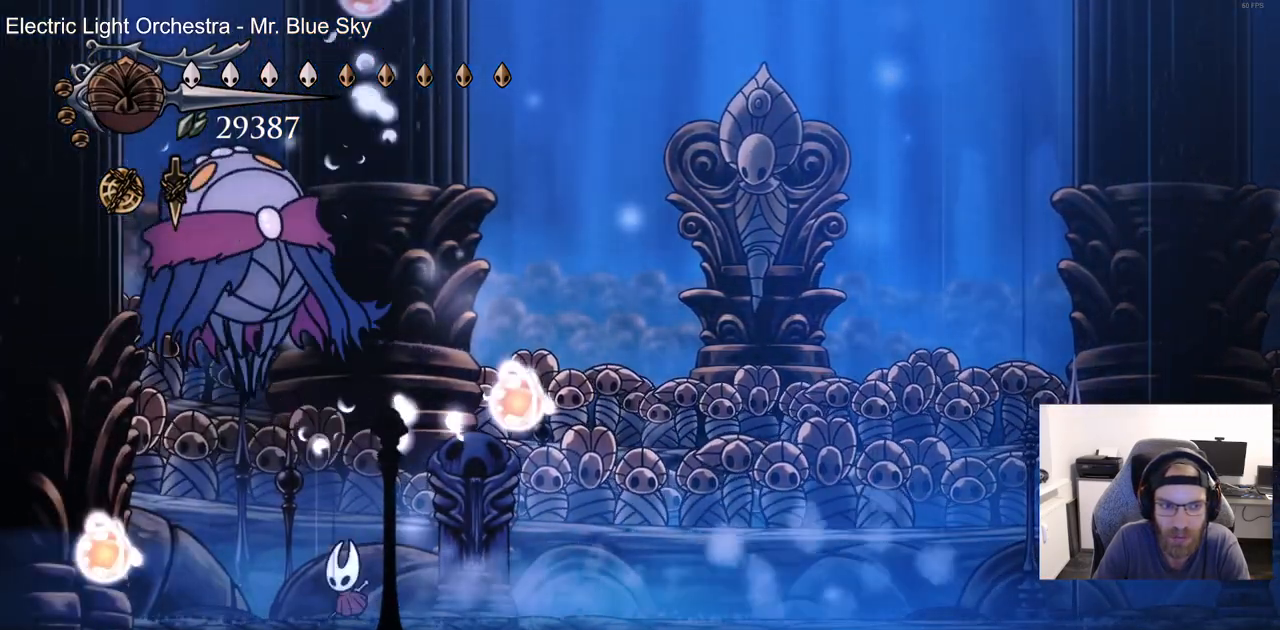
{"dt_ms": 500, "buttons": ["CROSS", "SQUARE", "DPAD_UP", "DPAD_RIGHT"], "left_stick": "center", "right_stick": "center", "events": [[50, "DPAD_UP", "up"], [217, "CROSS", "down"], [217, "DPAD_UP", "down"], [267, "DPAD_RIGHT", "up"], [300, "DPAD_LEFT", "down"], [350, "SQUARE", "down"], [383, "DPAD_LEFT", "up"], [450, "DPAD_RIGHT", "down"]]}
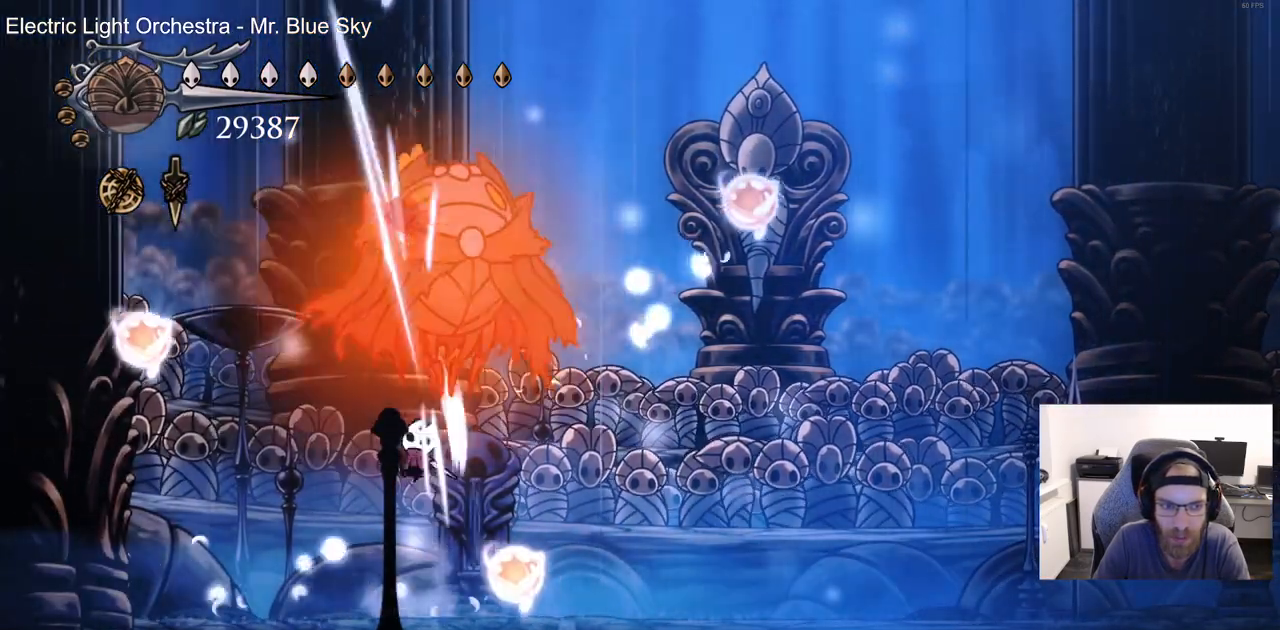
{"dt_ms": 500, "buttons": ["CROSS", "DPAD_UP", "DPAD_RIGHT"], "left_stick": "center", "right_stick": "center", "events": [[17, "CROSS", "up"], [17, "SQUARE", "up"], [317, "CROSS", "down"]]}
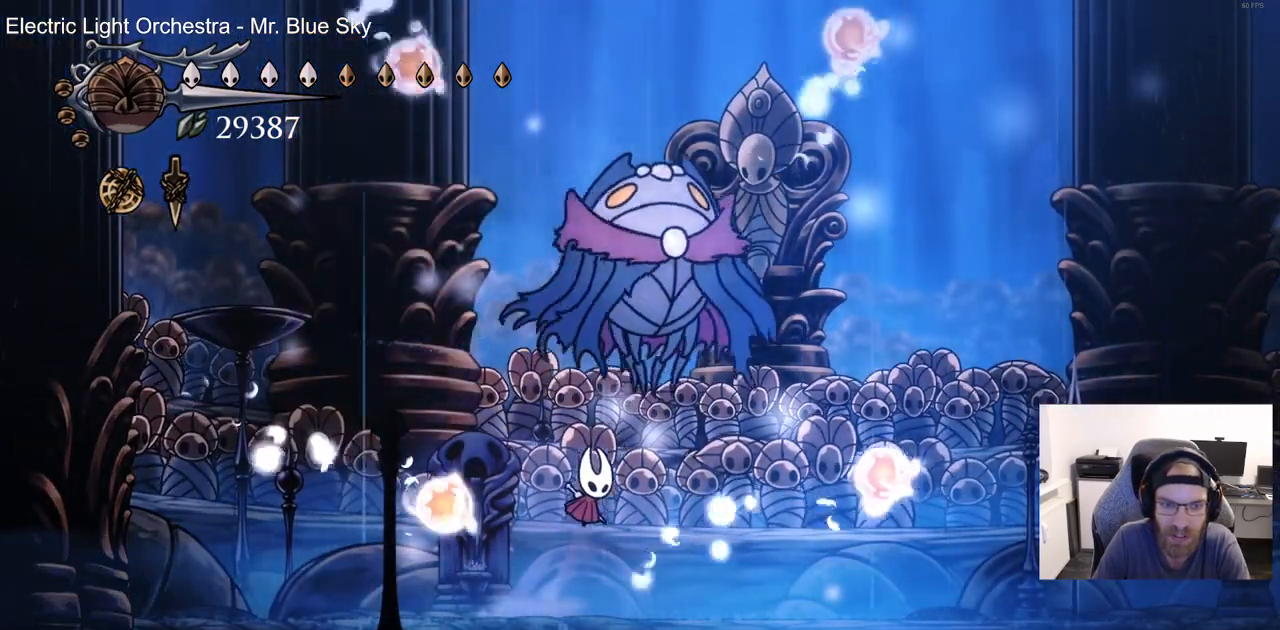
{"dt_ms": 1000, "buttons": [], "left_stick": "center", "right_stick": "center"}